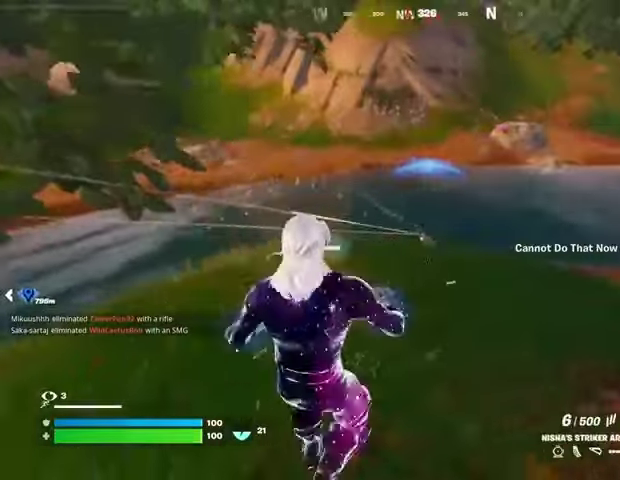
Gameplay with a controller (PlayStation layout); each line is a JSON object with the inputs held at the frame after it. "events" lists button and stick changes between this image and that frame as [ms after this image, input, new state], when the widget could be followed in between.
{"buttons": [], "left_stick": "up-left", "right_stick": "center", "events": [[33, "left_stick", "down-right"], [100, "left_stick", "down"], [200, "left_stick", "left"], [500, "left_stick", "up-left"]]}
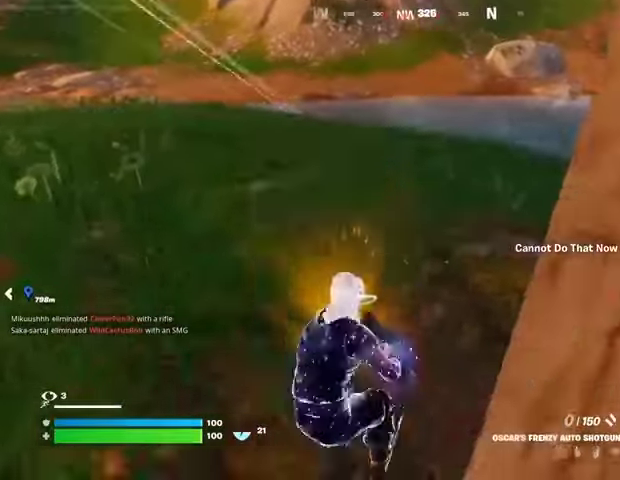
{"buttons": [], "left_stick": "left", "right_stick": "center", "events": [[33, "SQUARE", "down"], [133, "SQUARE", "up"], [200, "CROSS", "down"], [200, "SQUARE", "down"], [233, "CROSS", "up"], [267, "SQUARE", "up"], [300, "left_stick", "left"]]}
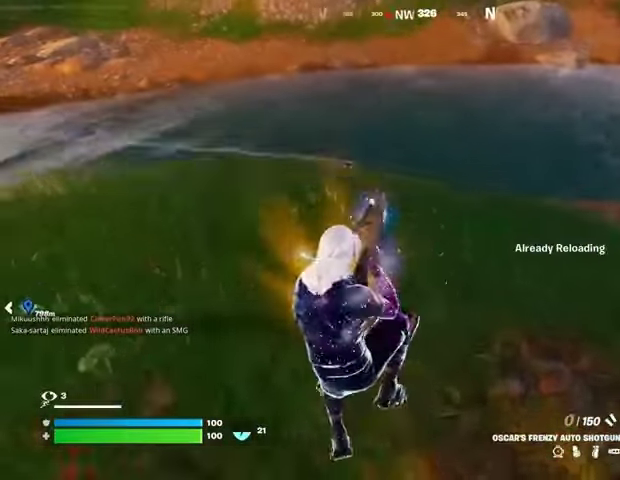
{"buttons": [], "left_stick": "up", "right_stick": "center", "events": [[33, "left_stick", "up-left"], [200, "left_stick", "up"]]}
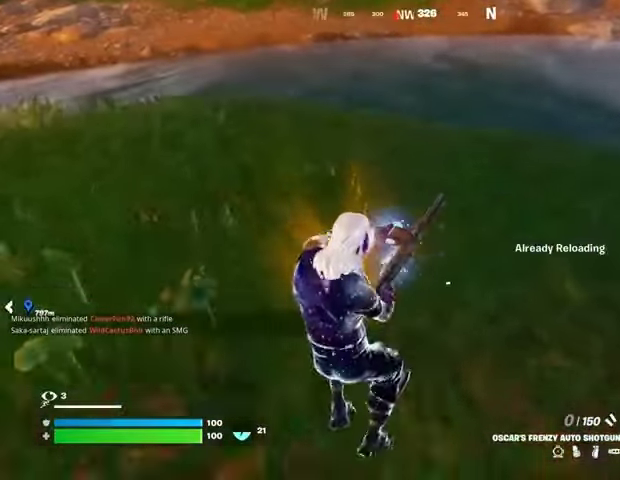
{"buttons": [], "left_stick": "up", "right_stick": "center", "events": []}
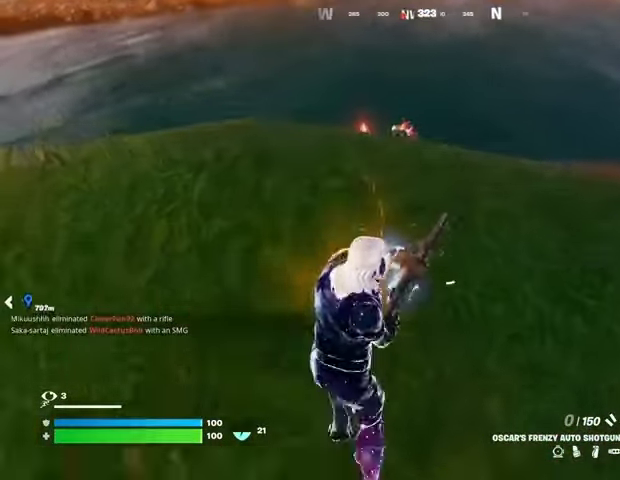
{"buttons": [], "left_stick": "center", "right_stick": "center", "events": [[67, "left_stick", "center"], [133, "R3", "down"], [200, "R3", "up"]]}
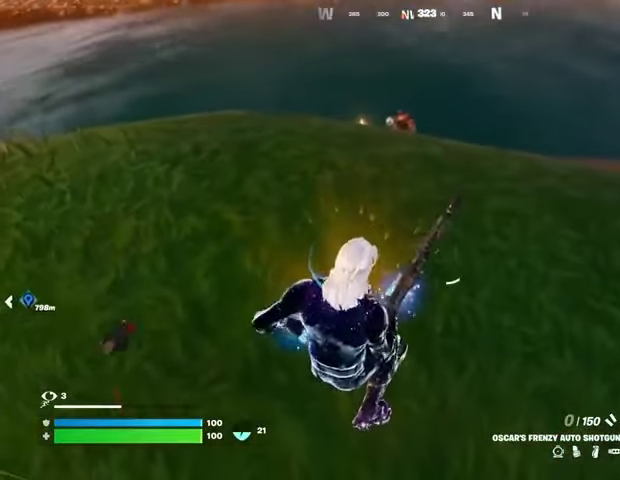
{"buttons": [], "left_stick": "center", "right_stick": "center", "events": [[200, "CROSS", "down"], [267, "CROSS", "up"]]}
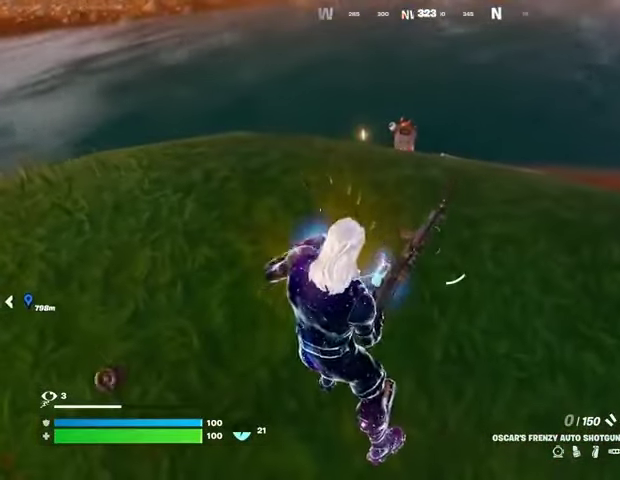
{"buttons": [], "left_stick": "center", "right_stick": "center", "events": [[267, "R3", "down"], [333, "R3", "up"]]}
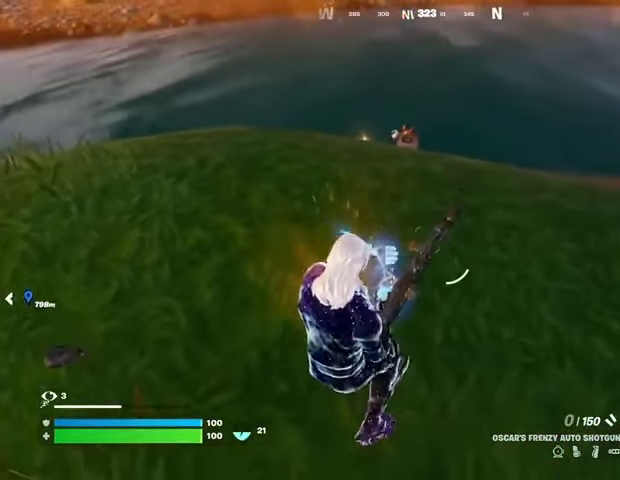
{"buttons": ["R3"], "left_stick": "center", "right_stick": "center", "events": [[233, "R3", "down"], [300, "R3", "up"], [367, "R3", "down"]]}
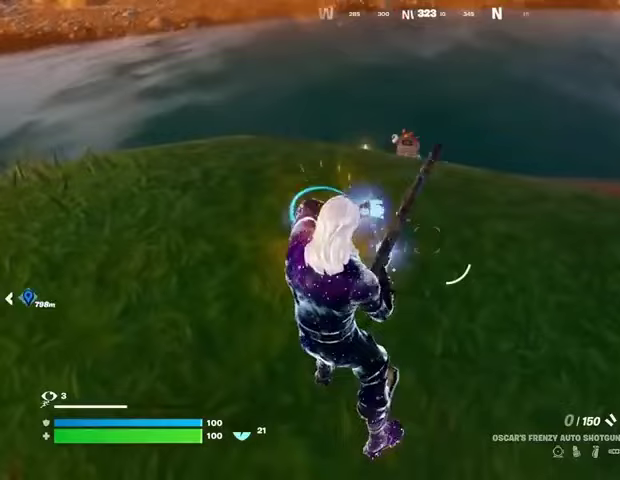
{"buttons": [], "left_stick": "center", "right_stick": "center", "events": [[133, "R3", "up"], [333, "R3", "down"], [433, "R3", "up"]]}
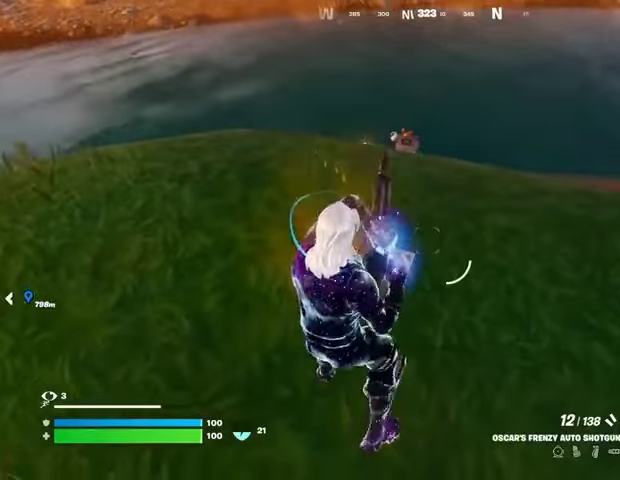
{"buttons": [], "left_stick": "center", "right_stick": "center", "events": []}
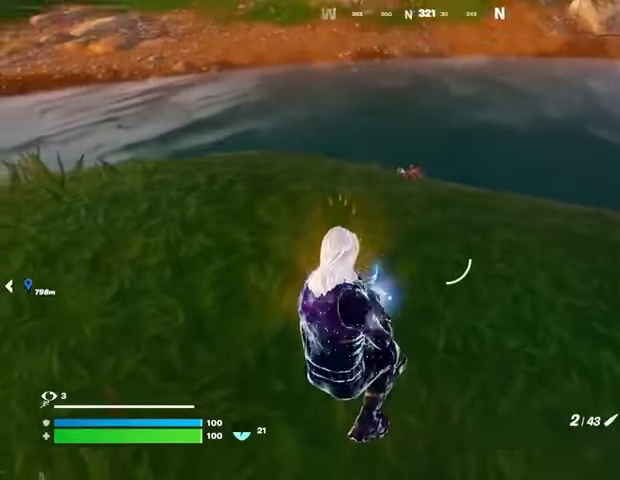
{"buttons": ["L2"], "left_stick": "center", "right_stick": "center", "events": [[233, "R3", "down"], [267, "L2", "down"], [333, "R3", "up"]]}
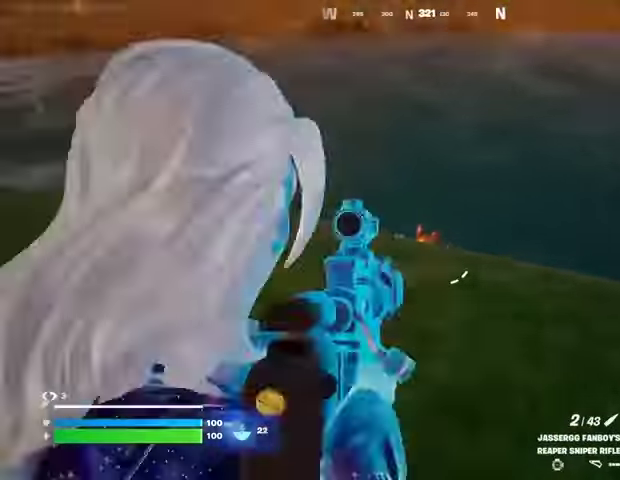
{"buttons": [], "left_stick": "center", "right_stick": "center", "events": [[367, "right_stick", "down"], [433, "L2", "up"], [433, "R2", "down"], [433, "right_stick", "center"], [500, "R2", "up"]]}
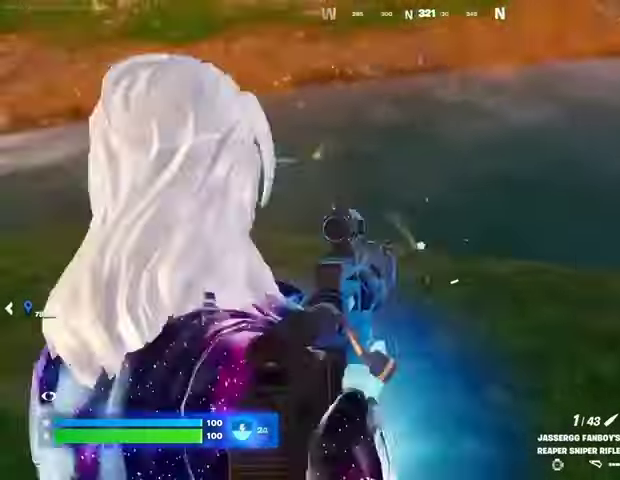
{"buttons": [], "left_stick": "center", "right_stick": "center", "events": [[33, "right_stick", "down"], [133, "right_stick", "center"]]}
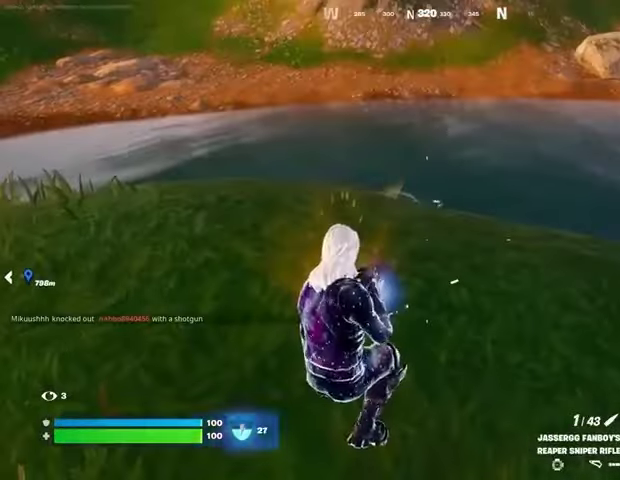
{"buttons": [], "left_stick": "center", "right_stick": "center", "events": []}
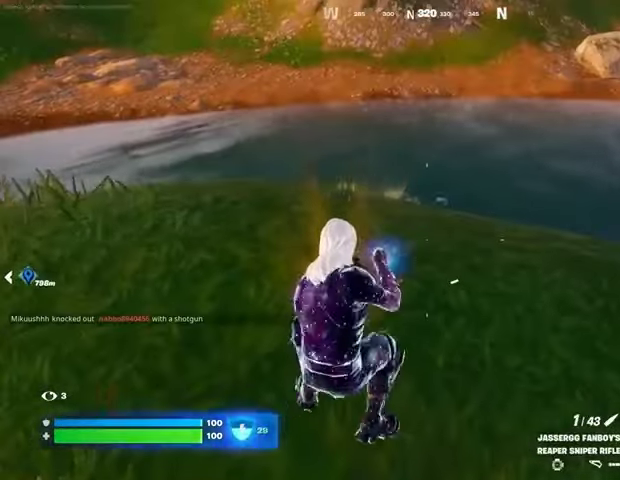
{"buttons": ["L2"], "left_stick": "up", "right_stick": "center", "events": [[300, "left_stick", "up"], [333, "R3", "down"], [433, "L2", "down"], [433, "R3", "up"]]}
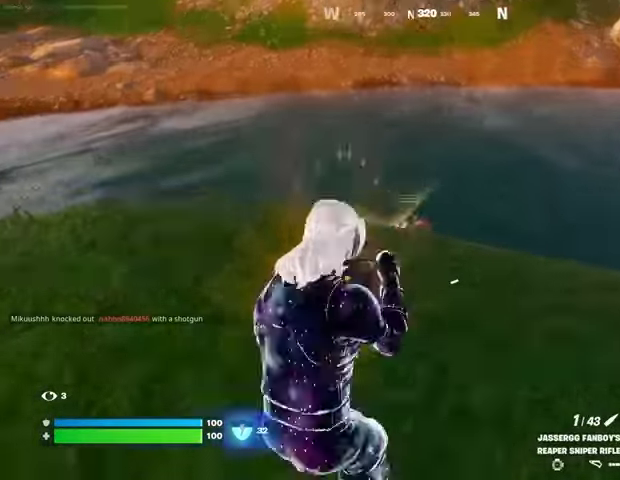
{"buttons": ["L2"], "left_stick": "left", "right_stick": "down-left", "events": [[100, "right_stick", "up-left"], [133, "left_stick", "up-left"], [267, "right_stick", "center"], [300, "left_stick", "up"], [433, "left_stick", "left"], [433, "right_stick", "down-left"]]}
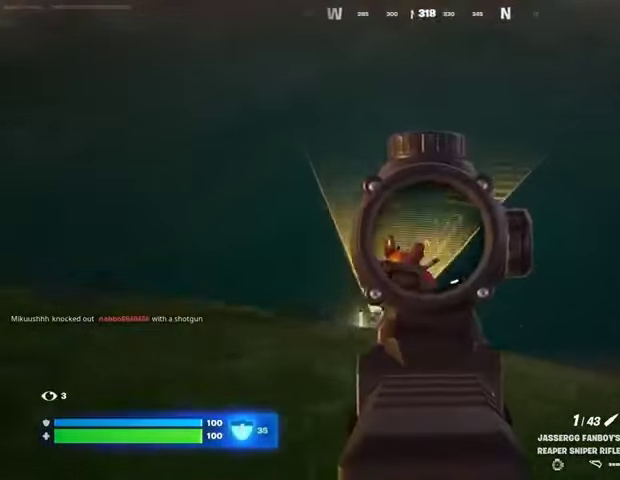
{"buttons": [], "left_stick": "down", "right_stick": "center", "events": [[100, "R2", "down"], [100, "left_stick", "down-left"], [133, "R3", "down"], [167, "L2", "up"], [200, "R2", "up"], [200, "left_stick", "down"], [267, "R3", "up"], [433, "right_stick", "center"]]}
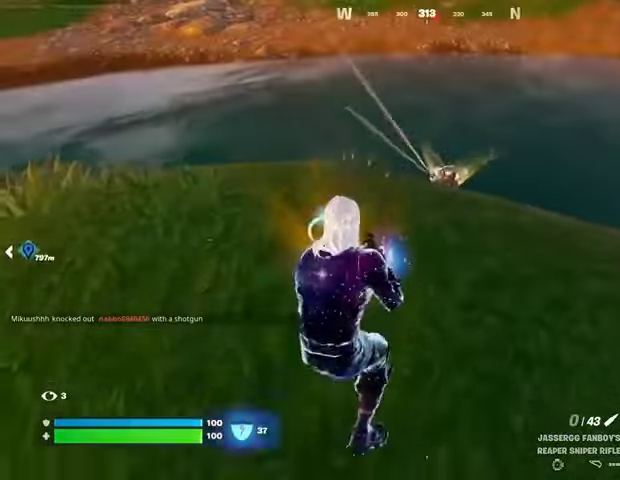
{"buttons": [], "left_stick": "center", "right_stick": "center", "events": [[67, "left_stick", "center"], [200, "left_stick", "down"], [300, "left_stick", "center"]]}
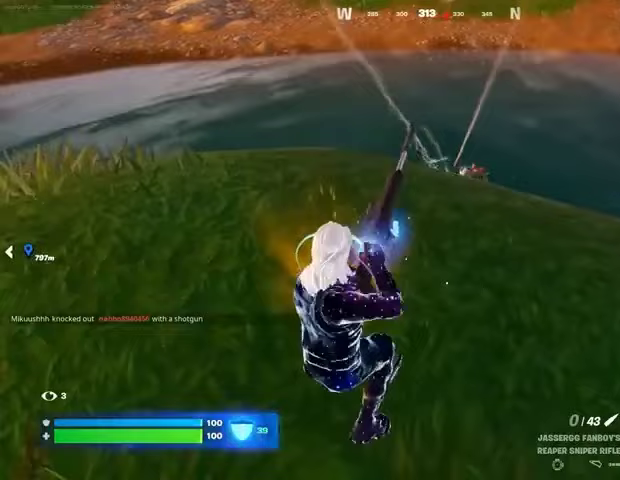
{"buttons": [], "left_stick": "center", "right_stick": "center", "events": [[233, "left_stick", "down"], [367, "right_stick", "up-right"], [433, "right_stick", "center"], [500, "left_stick", "center"]]}
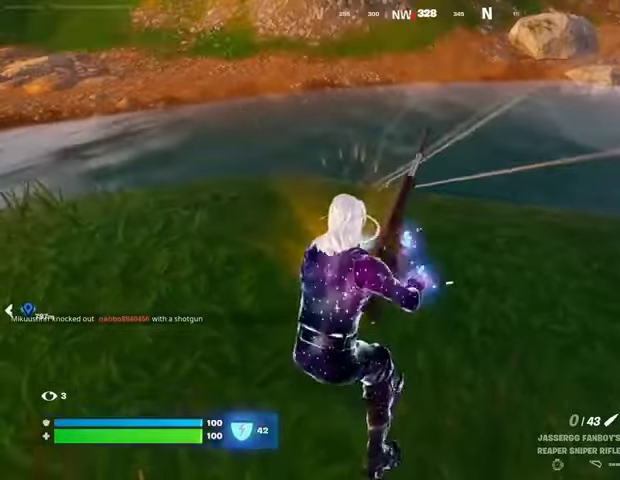
{"buttons": [], "left_stick": "center", "right_stick": "center", "events": []}
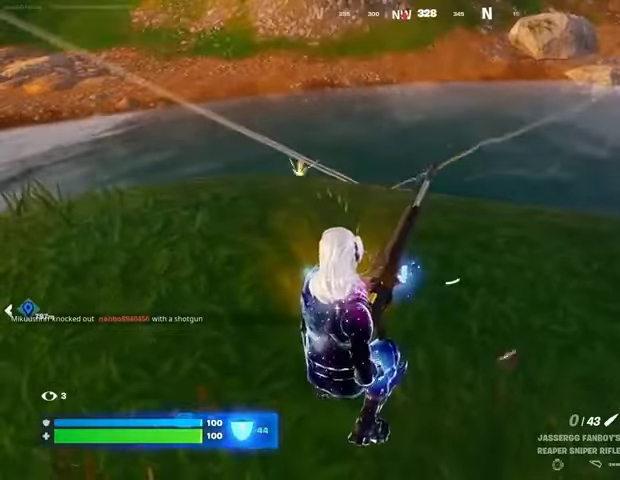
{"buttons": [], "left_stick": "center", "right_stick": "center", "events": []}
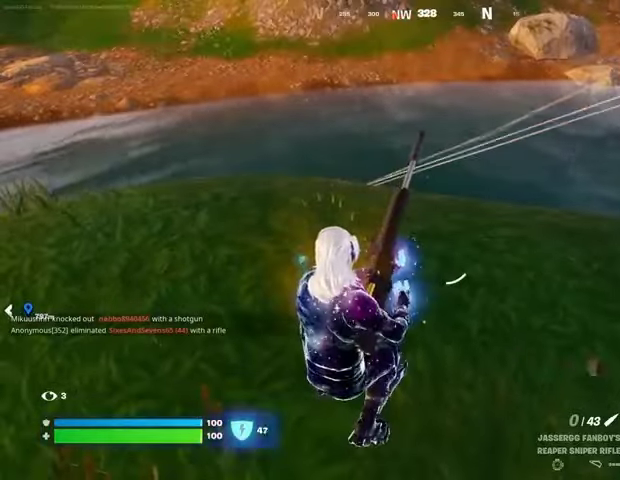
{"buttons": [], "left_stick": "center", "right_stick": "center", "events": []}
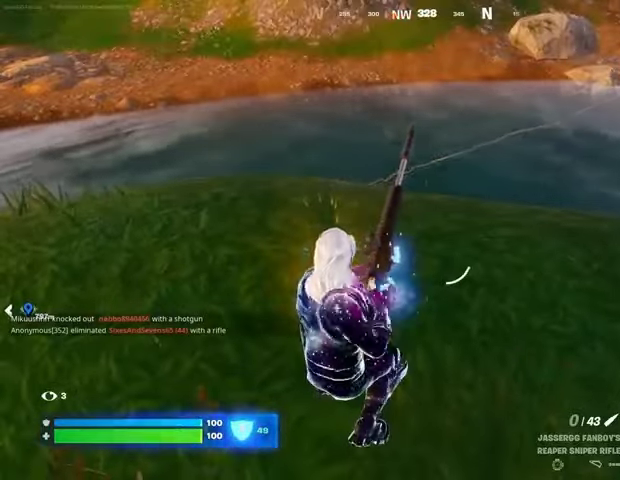
{"buttons": [], "left_stick": "center", "right_stick": "center", "events": []}
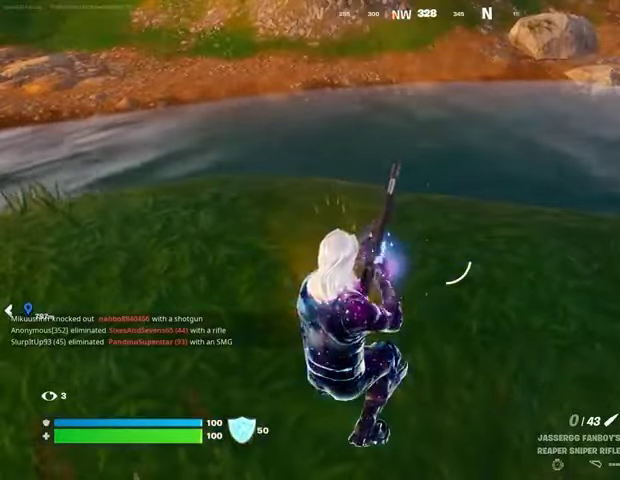
{"buttons": [], "left_stick": "center", "right_stick": "center", "events": [[333, "right_stick", "up"], [433, "right_stick", "center"]]}
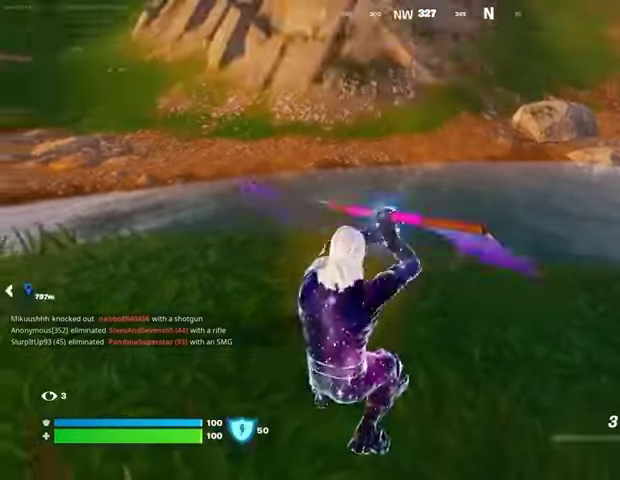
{"buttons": [], "left_stick": "center", "right_stick": "center", "events": [[33, "right_stick", "up"], [67, "L2", "down"], [333, "L2", "up"], [333, "right_stick", "center"]]}
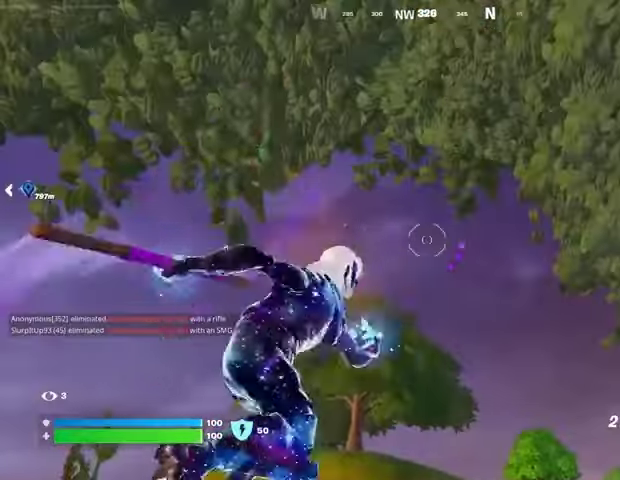
{"buttons": [], "left_stick": "center", "right_stick": "down-left", "events": [[167, "right_stick", "down"], [267, "right_stick", "down-left"]]}
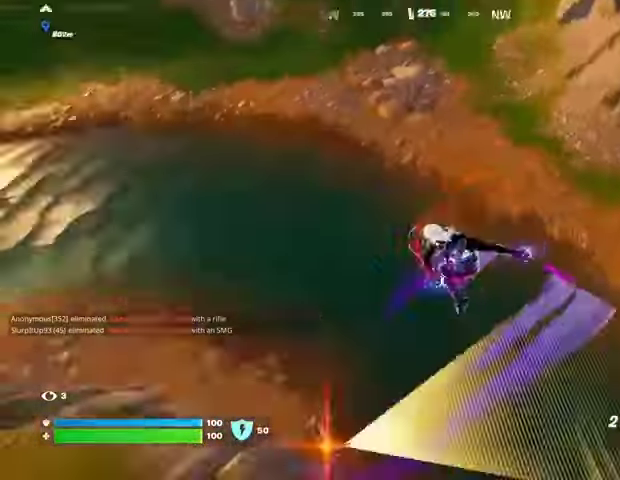
{"buttons": [], "left_stick": "center", "right_stick": "center", "events": [[133, "right_stick", "left"], [367, "right_stick", "center"]]}
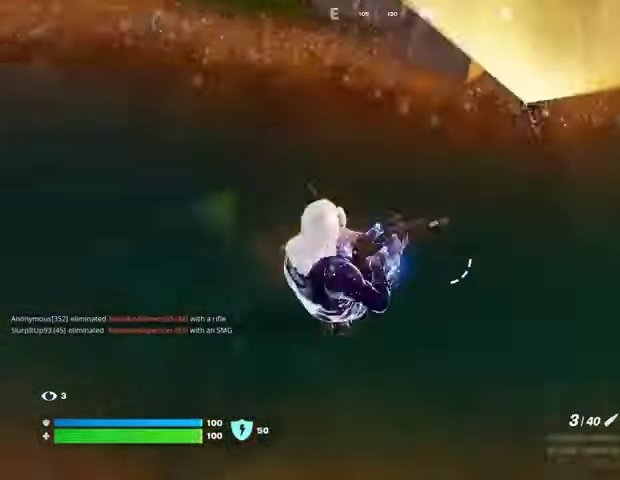
{"buttons": [], "left_stick": "center", "right_stick": "up", "events": [[200, "right_stick", "up"]]}
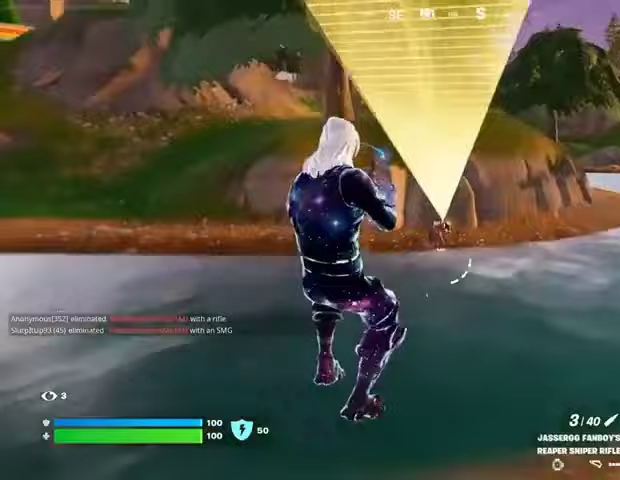
{"buttons": ["L2"], "left_stick": "center", "right_stick": "center", "events": [[33, "right_stick", "center"], [167, "right_stick", "up"], [200, "L2", "down"], [267, "right_stick", "center"], [367, "right_stick", "down-left"], [500, "right_stick", "center"]]}
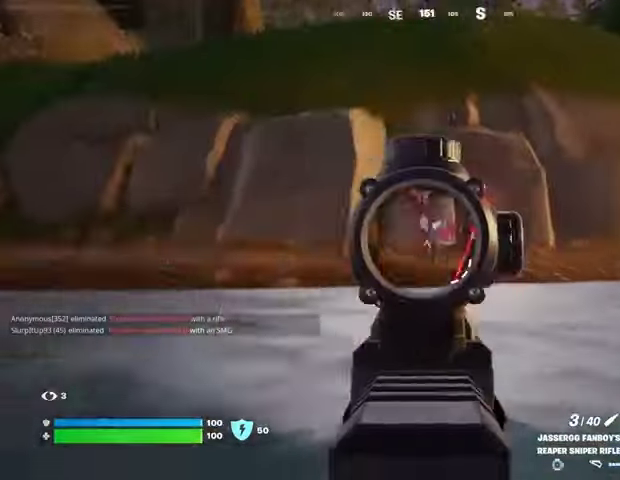
{"buttons": [], "left_stick": "up", "right_stick": "down", "events": [[133, "right_stick", "up"], [267, "left_stick", "left"], [300, "right_stick", "up-left"], [433, "R2", "down"], [467, "left_stick", "up"], [500, "L2", "up"], [500, "R2", "up"], [500, "right_stick", "down"]]}